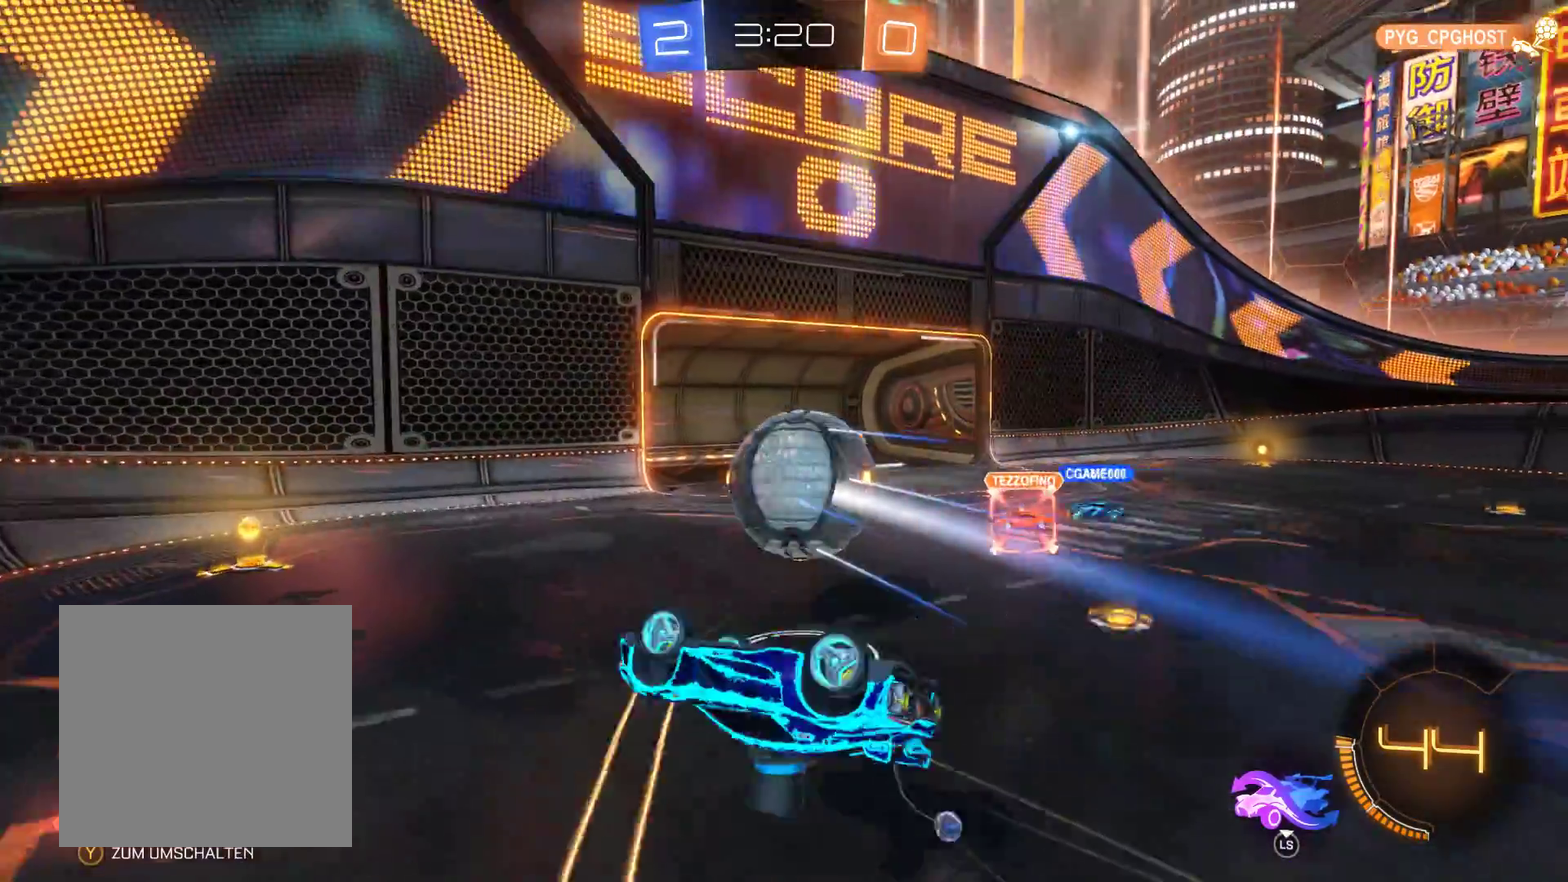
Gameplay with a controller (Xbox layout); each line is a JSON object with the inputs held at the frame after it. "events" lists button and stick changes between this image and that frame as [ms after this image, input, new state], when the widget could be followed in between.
{"buttons": ["R2"], "left_stick": "center", "right_stick": "center", "events": [[500, "left_stick", "center"]]}
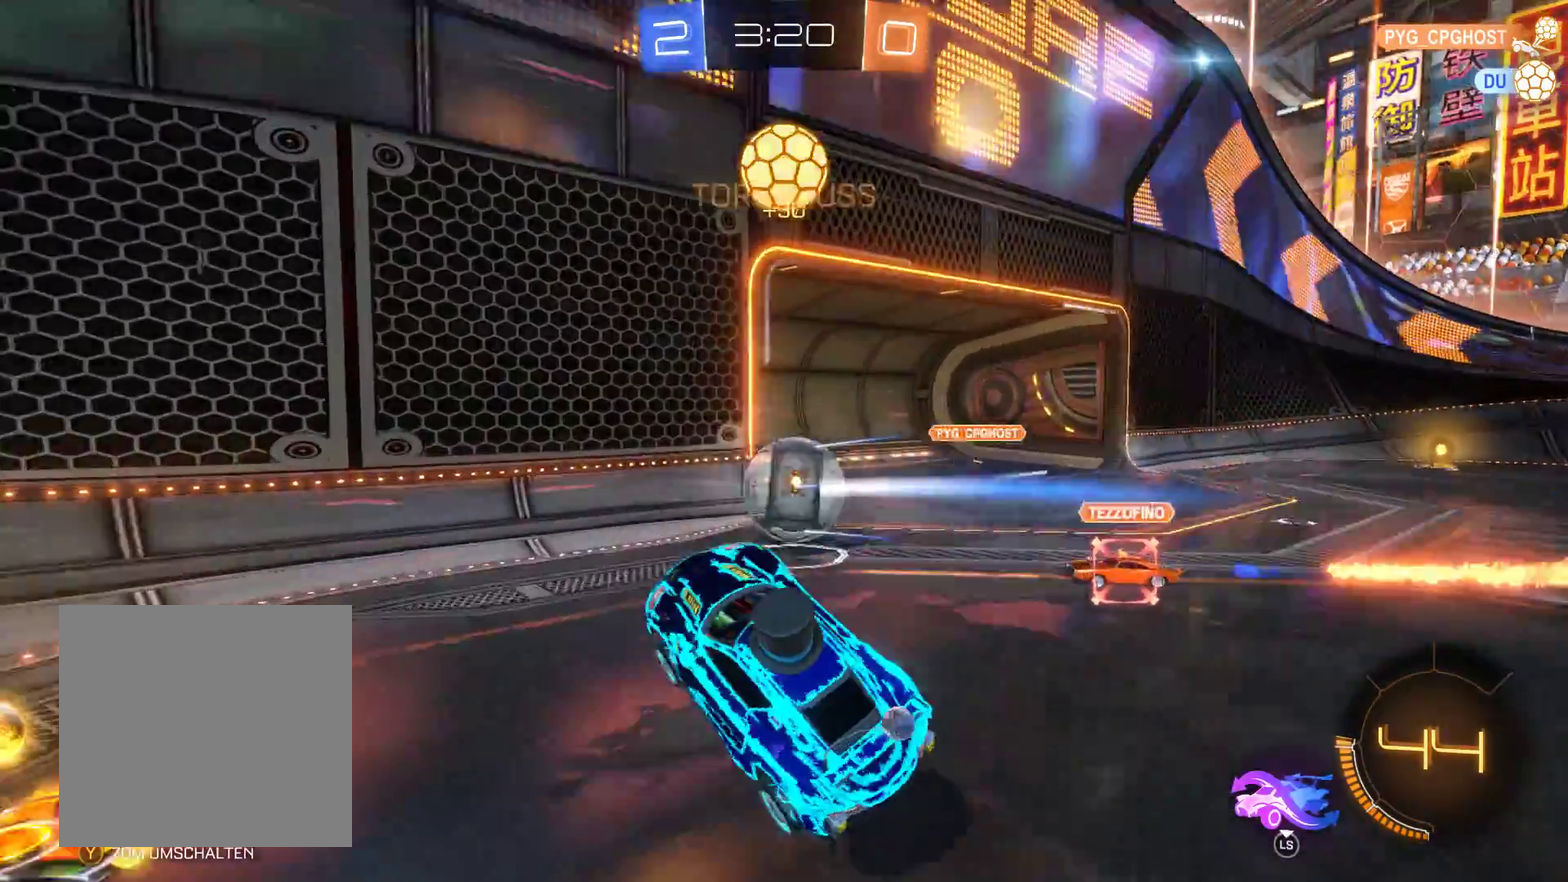
{"buttons": ["R2"], "left_stick": "right", "right_stick": "center", "events": [[100, "left_stick", "right"]]}
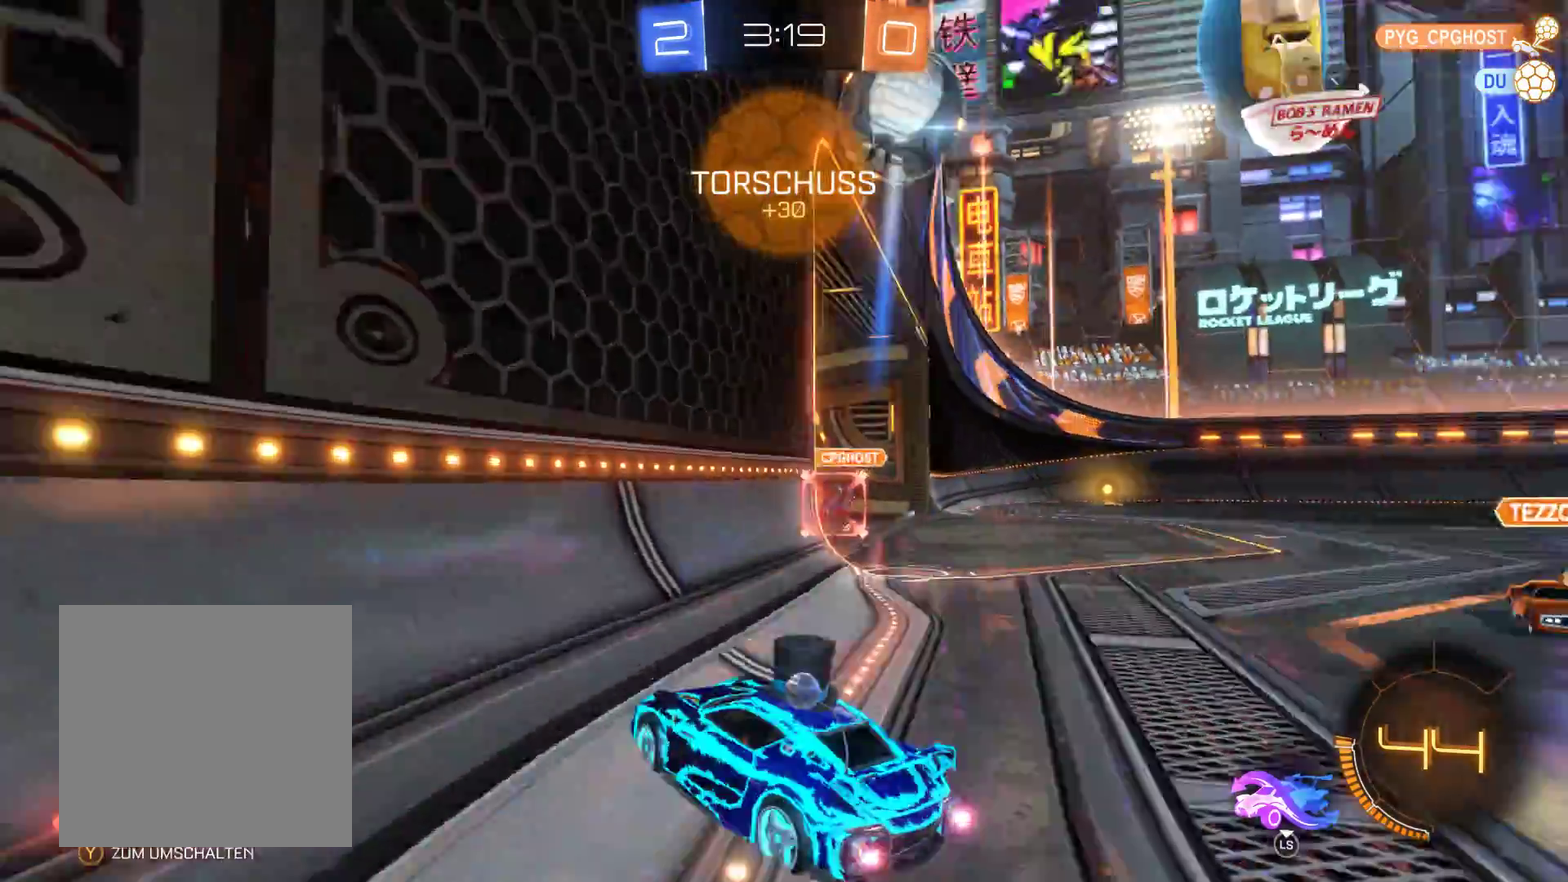
{"buttons": ["R2"], "left_stick": "right", "right_stick": "center", "events": []}
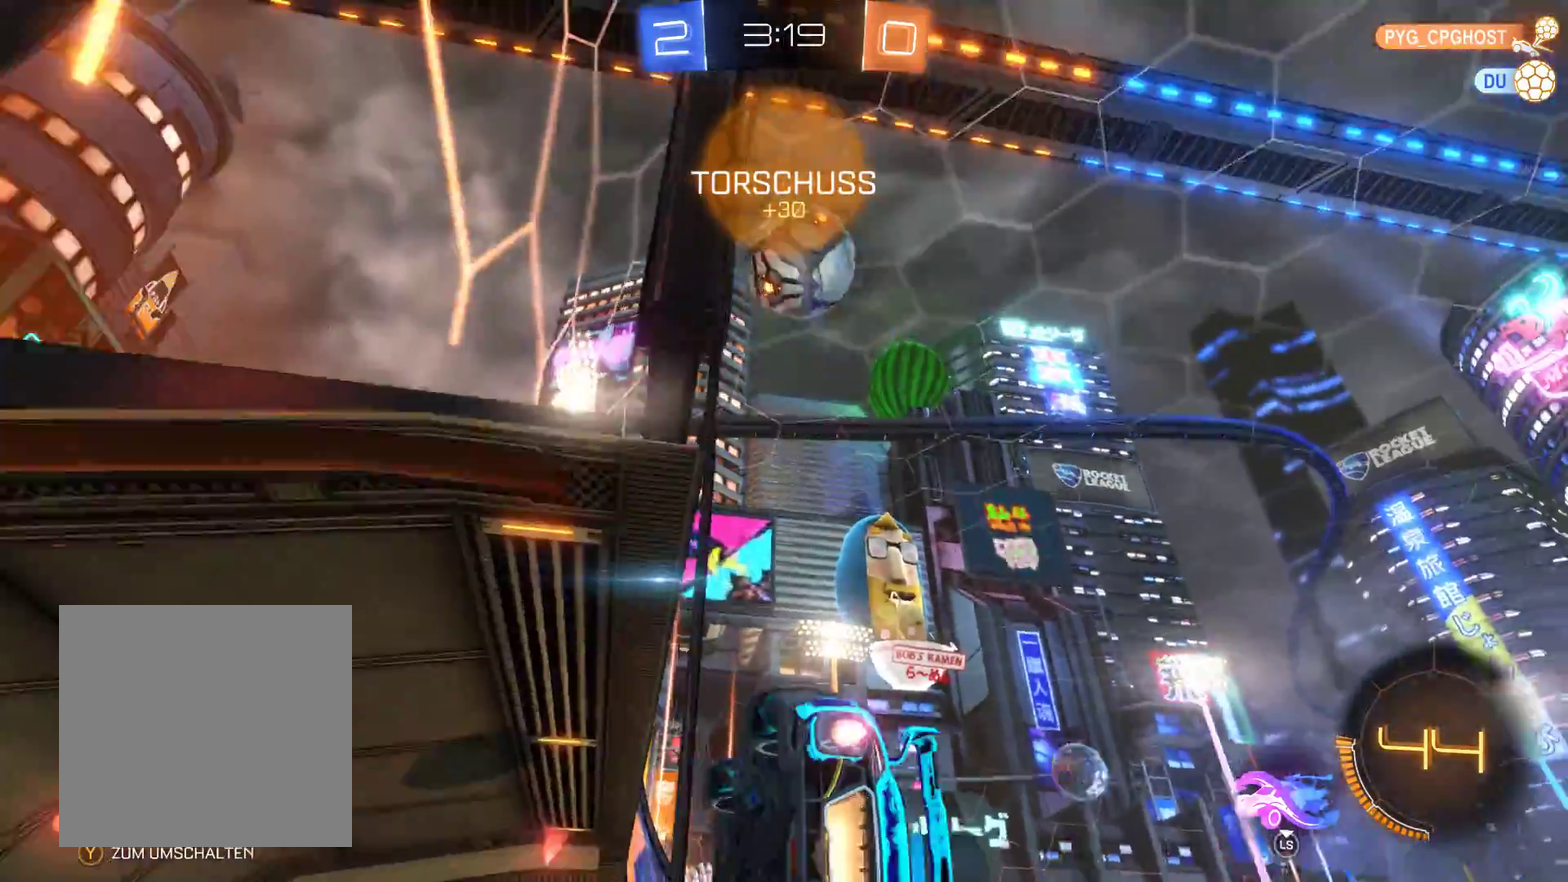
{"buttons": ["R2"], "left_stick": "center", "right_stick": "center", "events": [[367, "left_stick", "down-right"], [467, "left_stick", "center"]]}
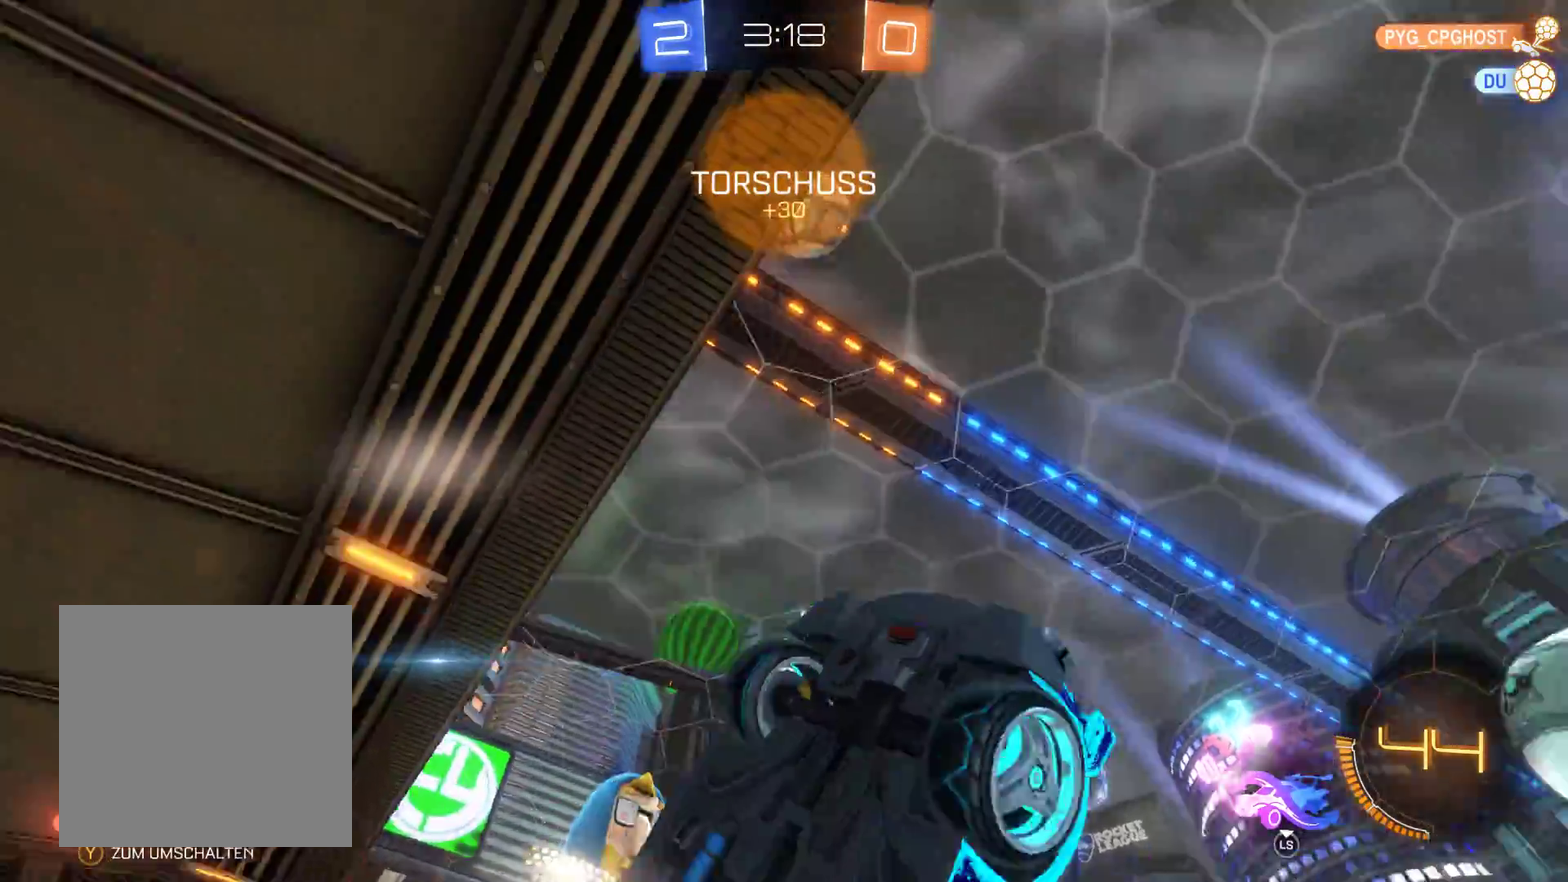
{"buttons": ["R2"], "left_stick": "center", "right_stick": "center", "events": []}
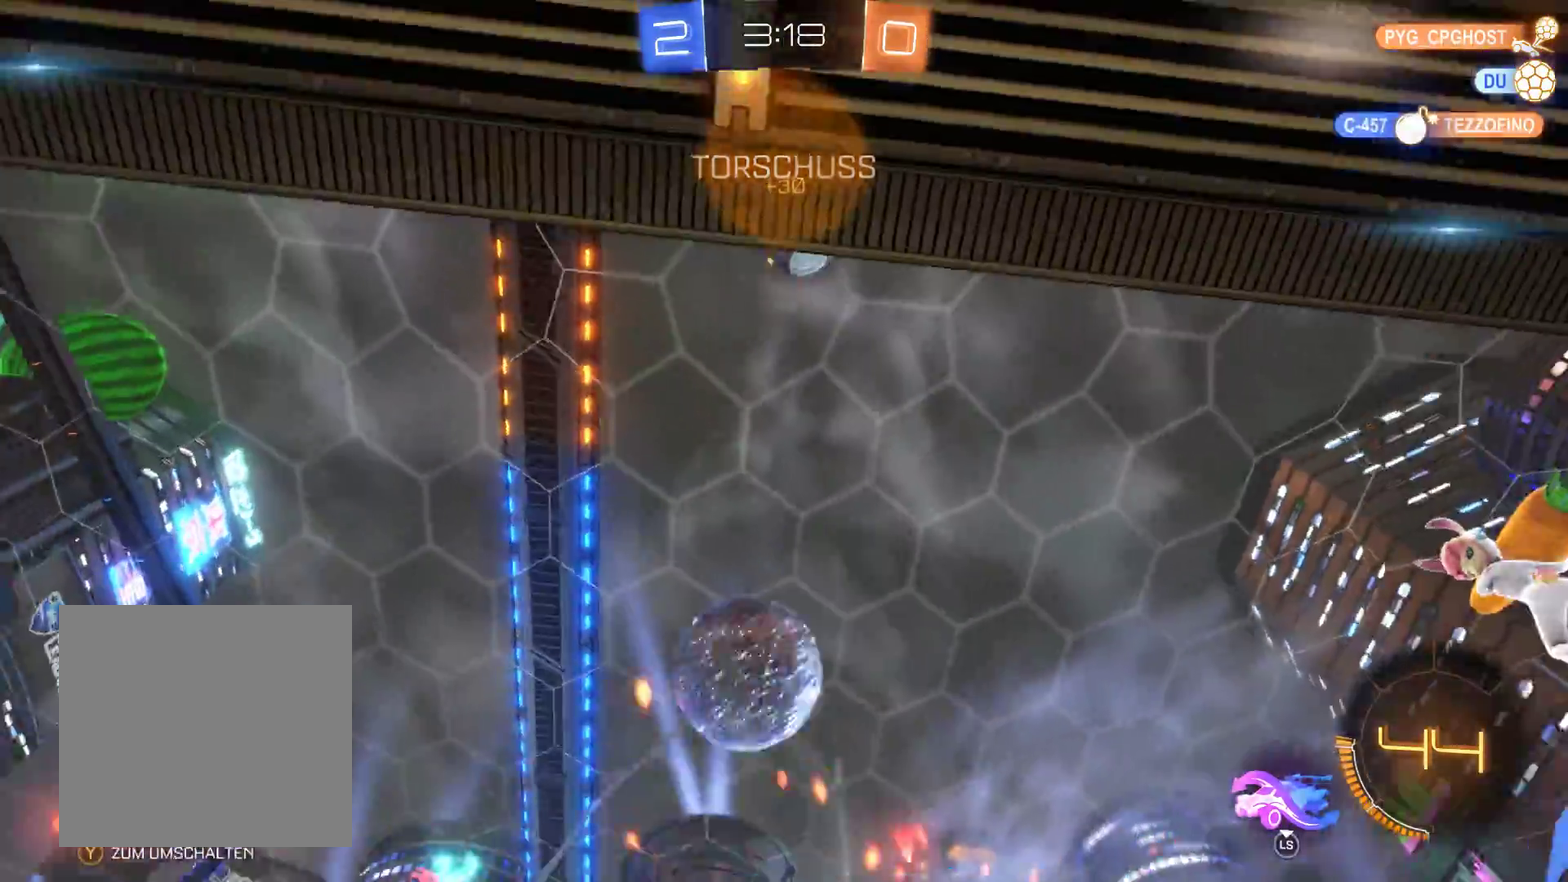
{"buttons": ["R2"], "left_stick": "left", "right_stick": "center", "events": [[400, "left_stick", "left"]]}
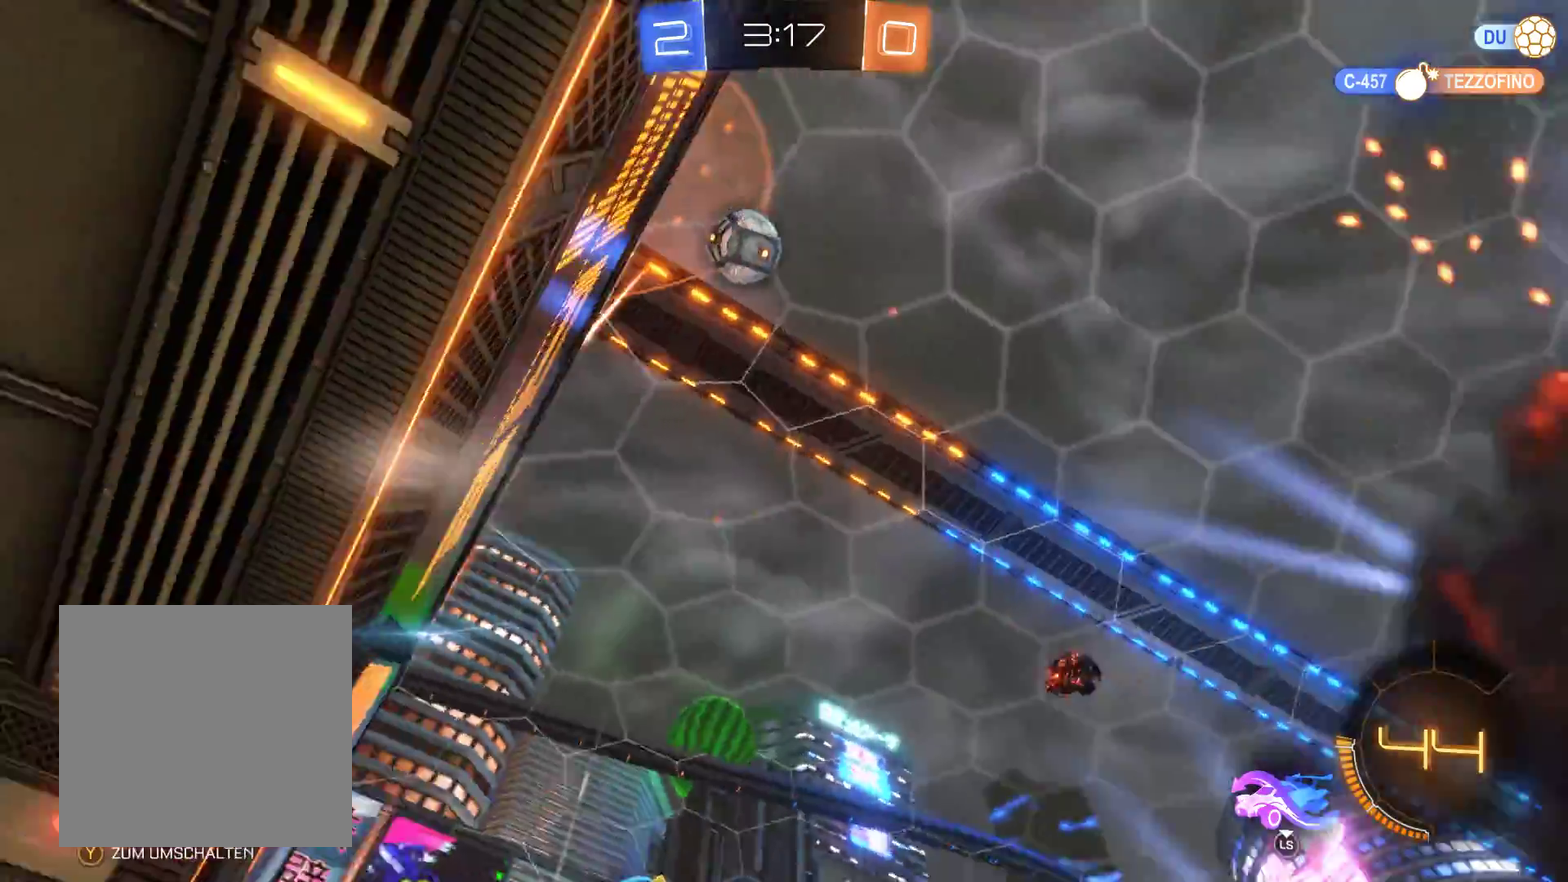
{"buttons": ["R2"], "left_stick": "center", "right_stick": "center", "events": [[267, "left_stick", "center"]]}
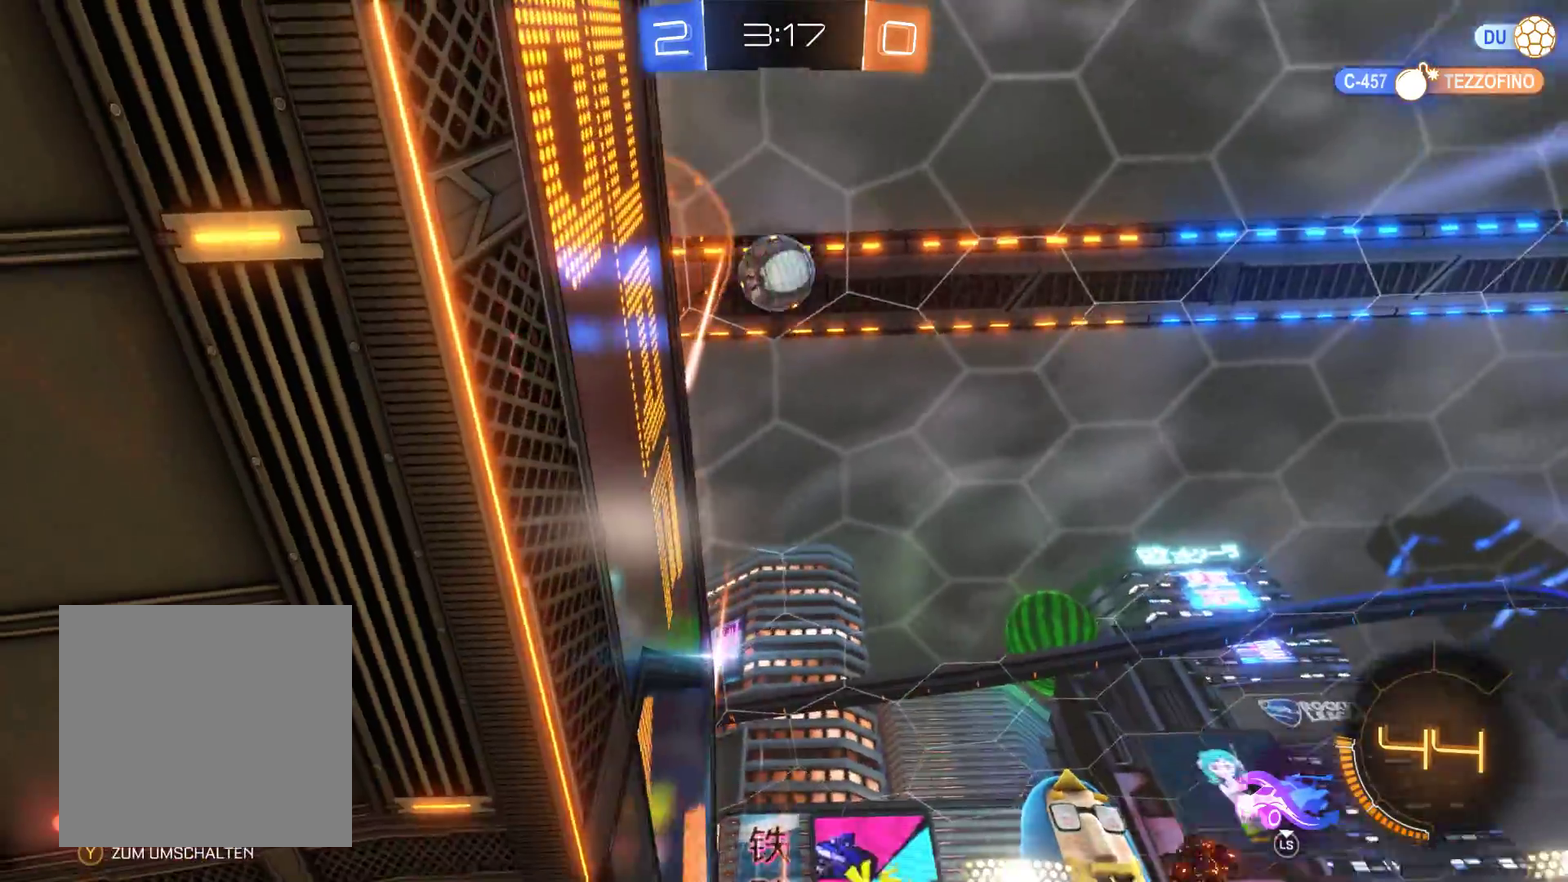
{"buttons": ["R2"], "left_stick": "center", "right_stick": "center", "events": [[300, "left_stick", "left"], [500, "left_stick", "center"]]}
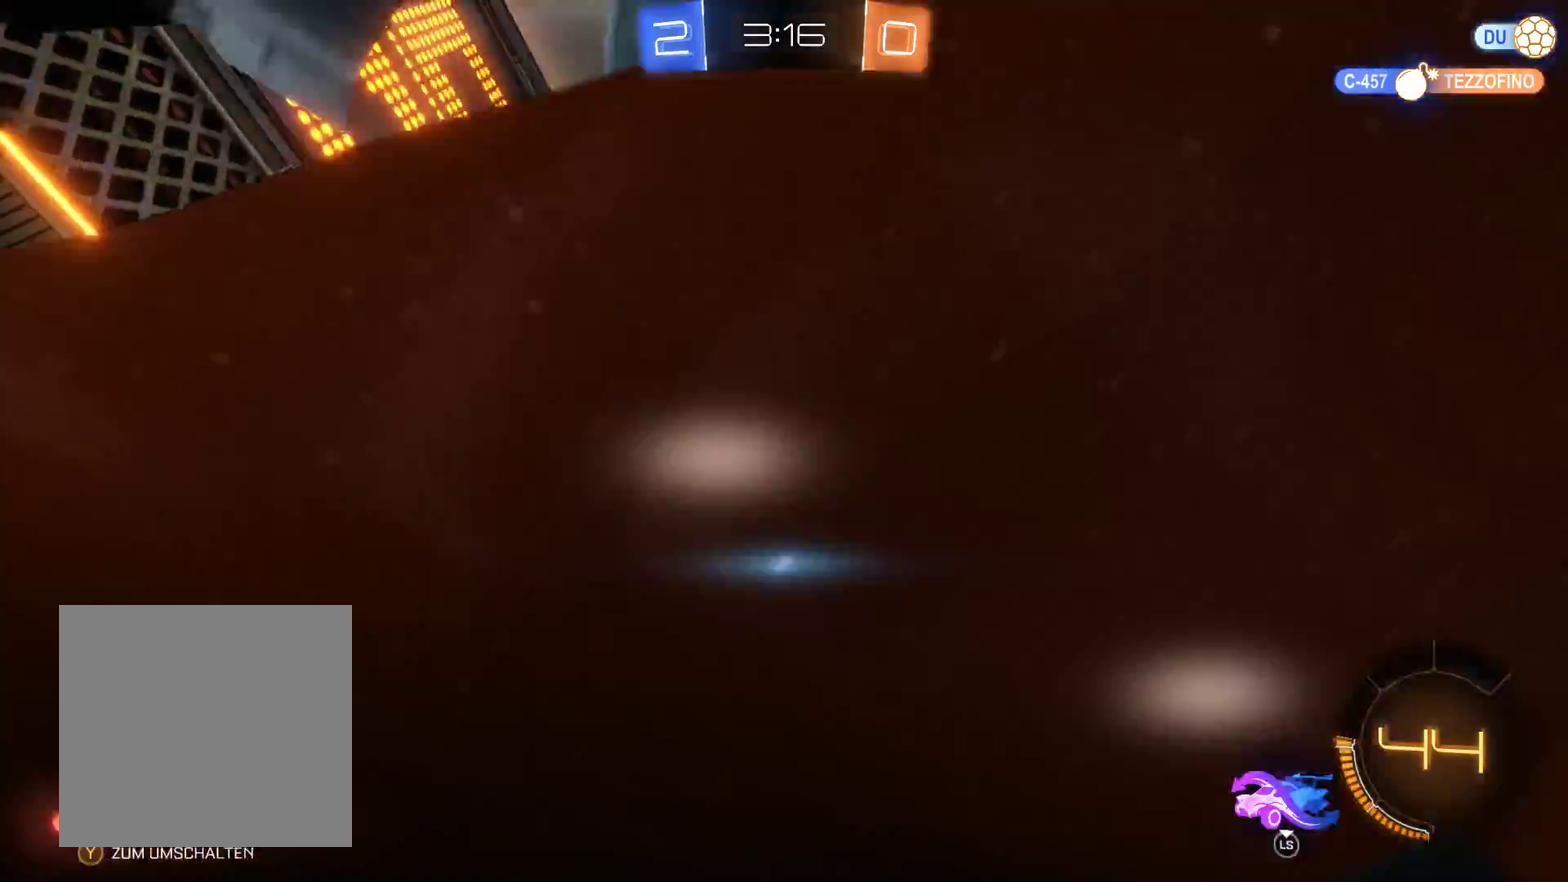
{"buttons": ["R2"], "left_stick": "center", "right_stick": "center", "events": []}
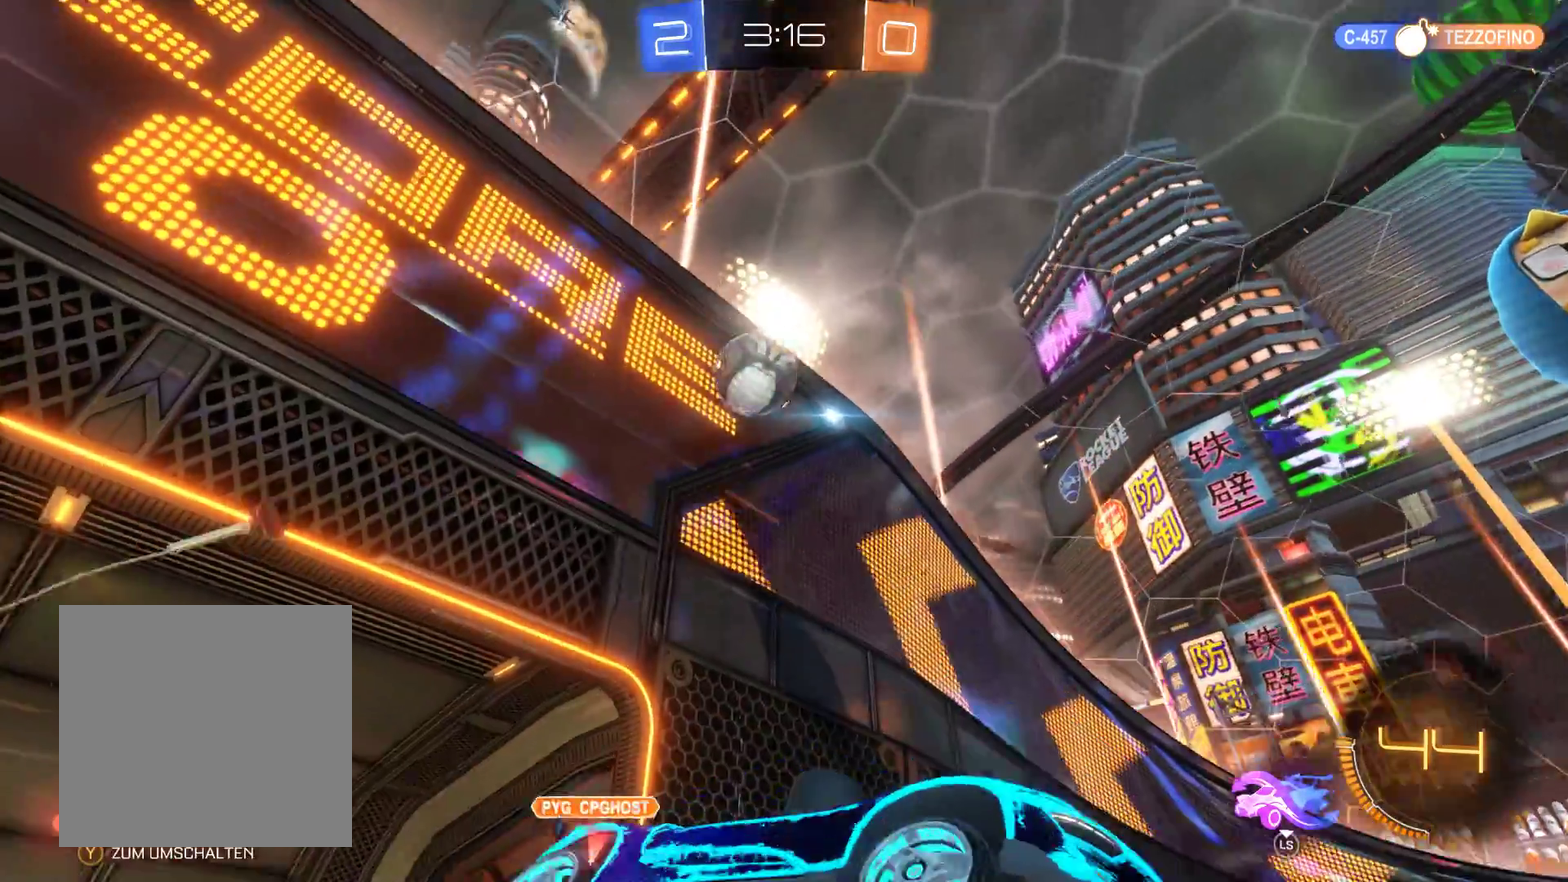
{"buttons": ["R2"], "left_stick": "center", "right_stick": "center", "events": [[133, "left_stick", "right"], [300, "left_stick", "center"]]}
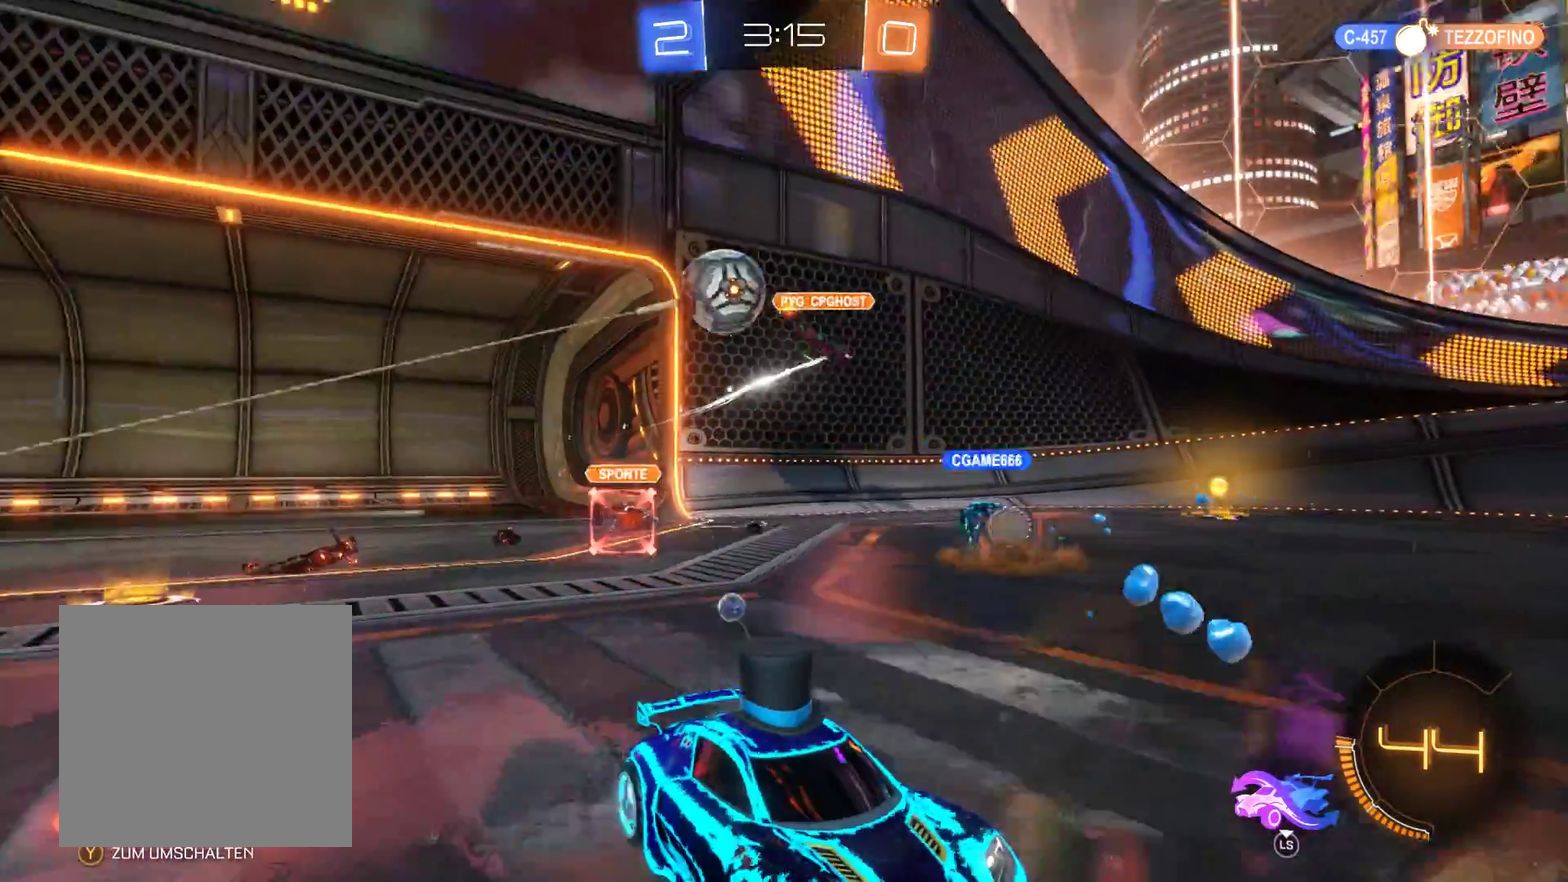
{"buttons": ["R2"], "left_stick": "center", "right_stick": "center", "events": []}